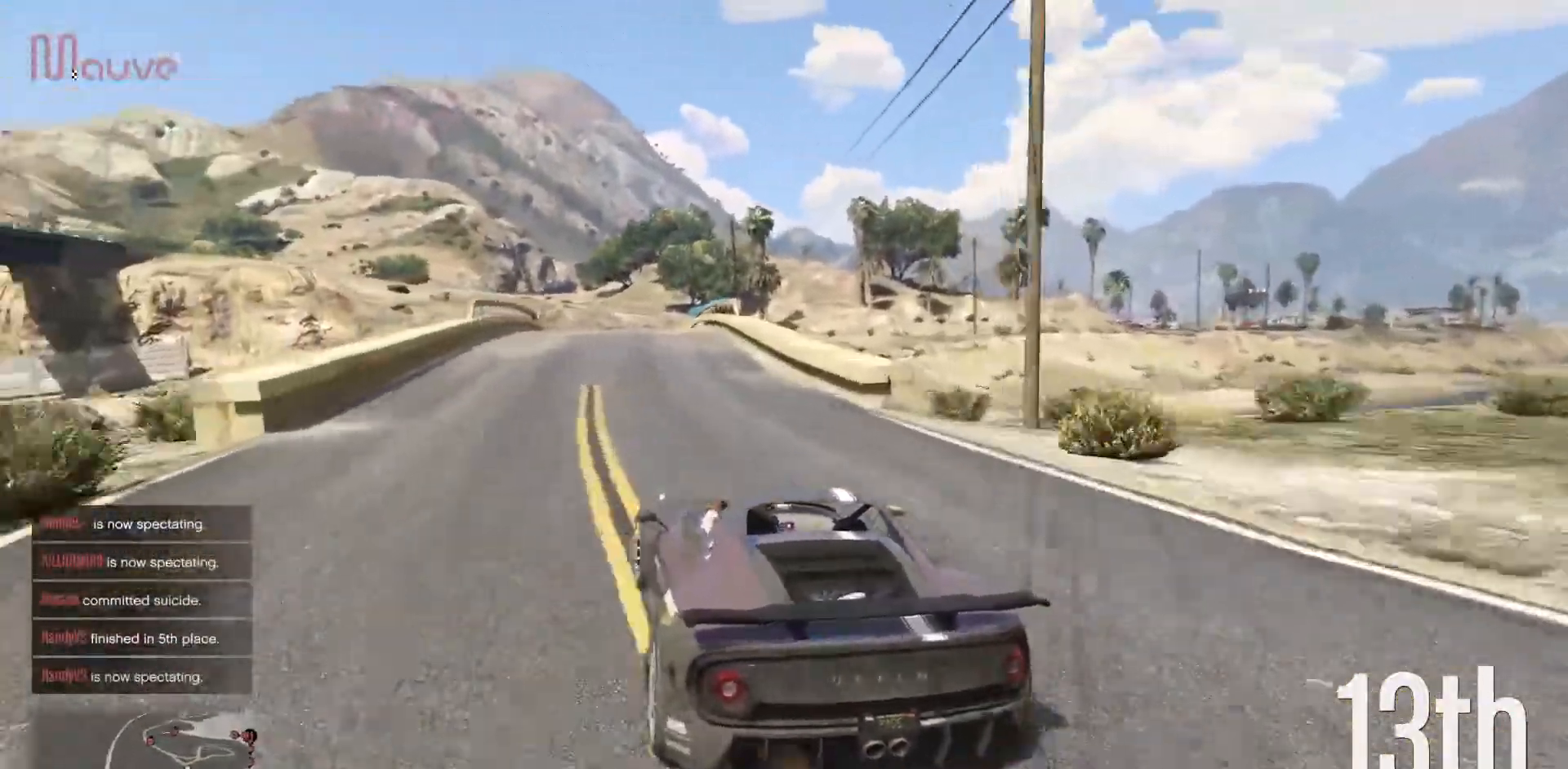
Gameplay with a controller (Xbox layout); each line is a JSON object with the inputs held at the frame after it. "events" lists button and stick changes between this image and that frame as [ms after this image, input, new state], when the widget could be followed in between. Not read: DPAD_DOWN DPAD_LEFT DPAD_RIGHT DPAD_UP R3 right_stick.
{"buttons": ["L2"], "left_stick": "center", "events": [[417, "L2", "down"], [433, "R2", "up"]]}
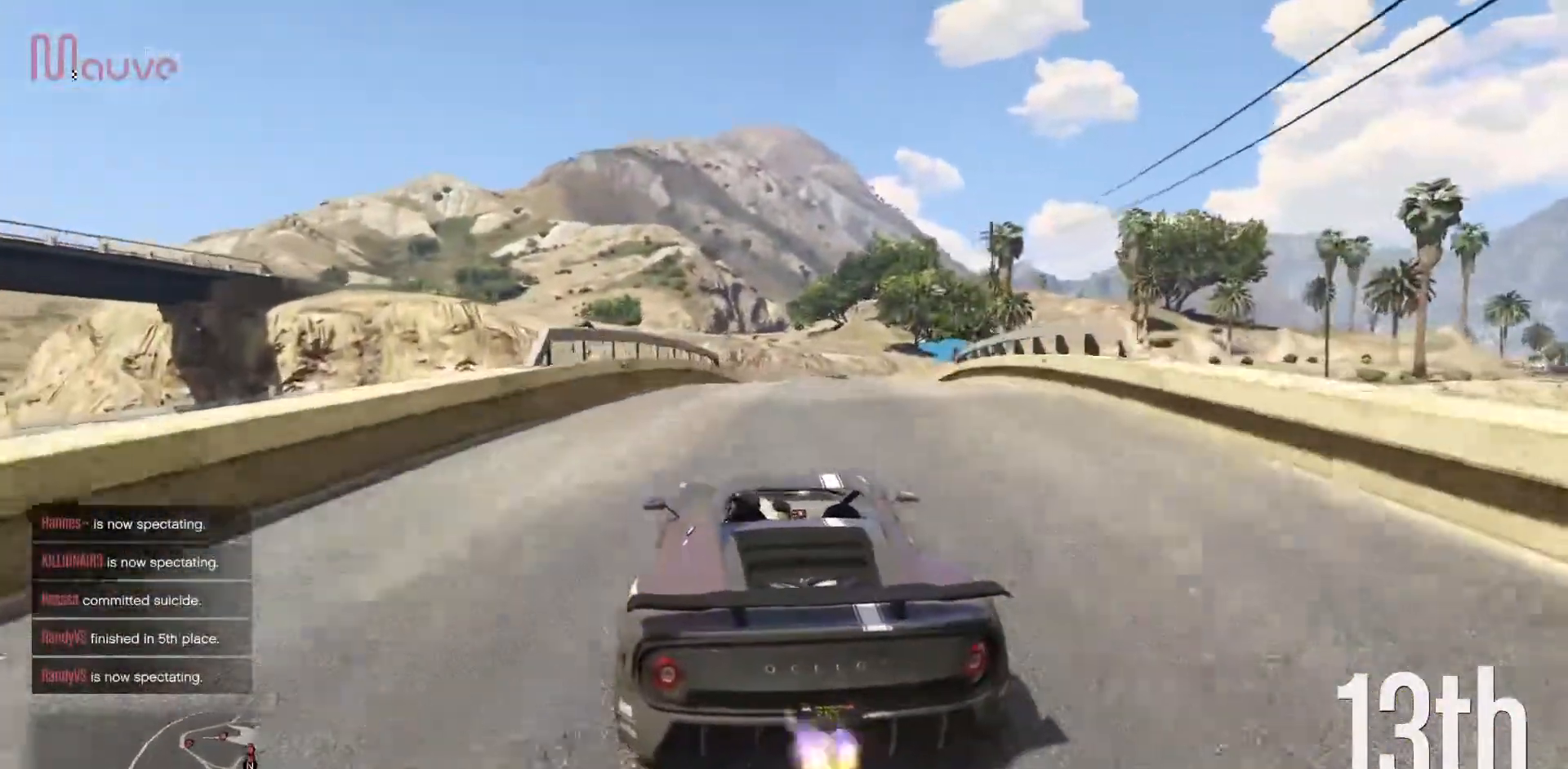
{"buttons": ["R2"], "left_stick": "center", "events": [[67, "left_stick", "down-right"], [150, "L2", "up"], [167, "left_stick", "center"], [283, "left_stick", "right"], [400, "left_stick", "center"], [483, "R2", "down"]]}
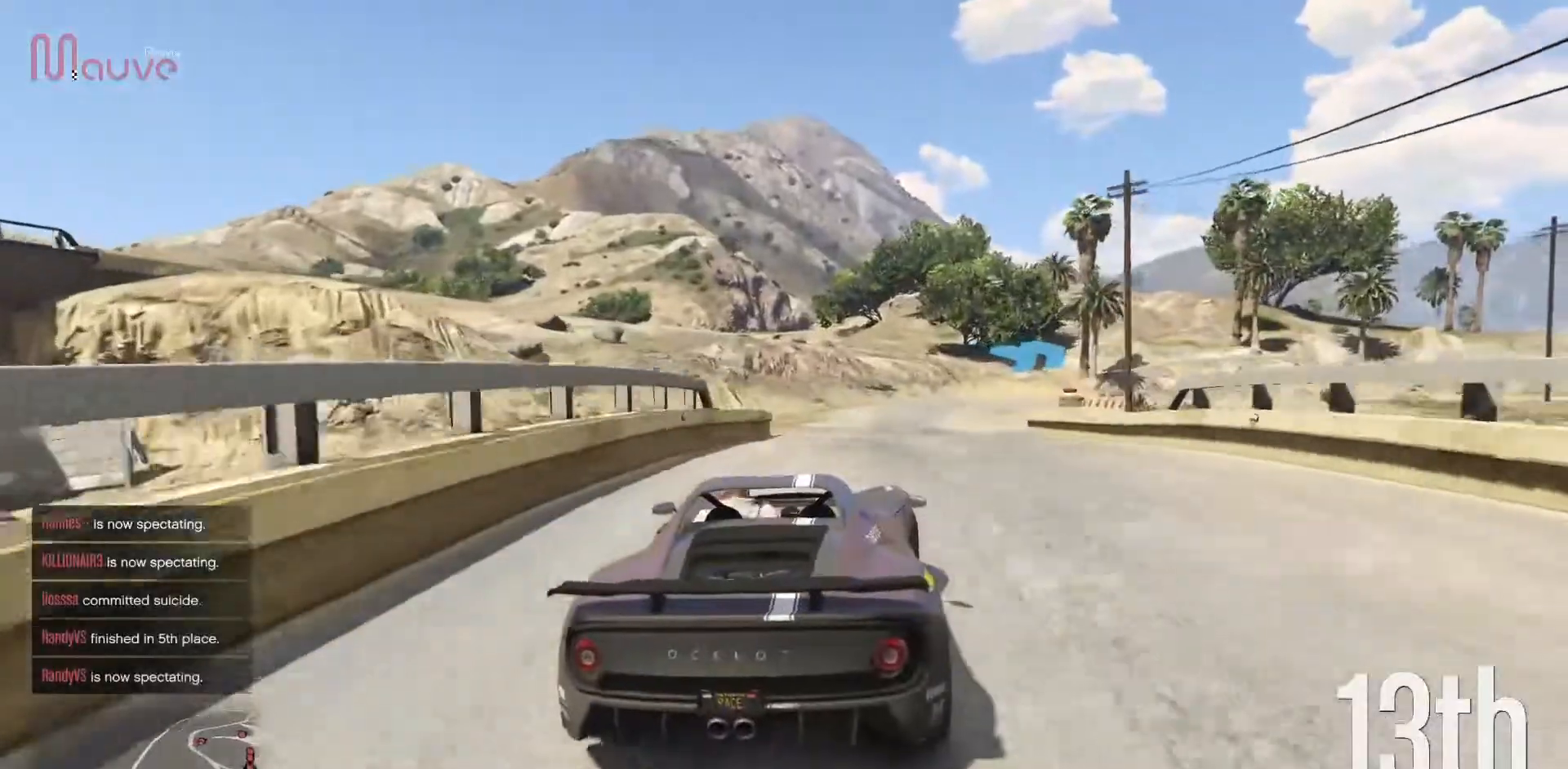
{"buttons": ["R2"], "left_stick": "right", "events": [[100, "left_stick", "right"], [267, "left_stick", "center"], [333, "R2", "up"], [383, "left_stick", "right"], [400, "R2", "down"]]}
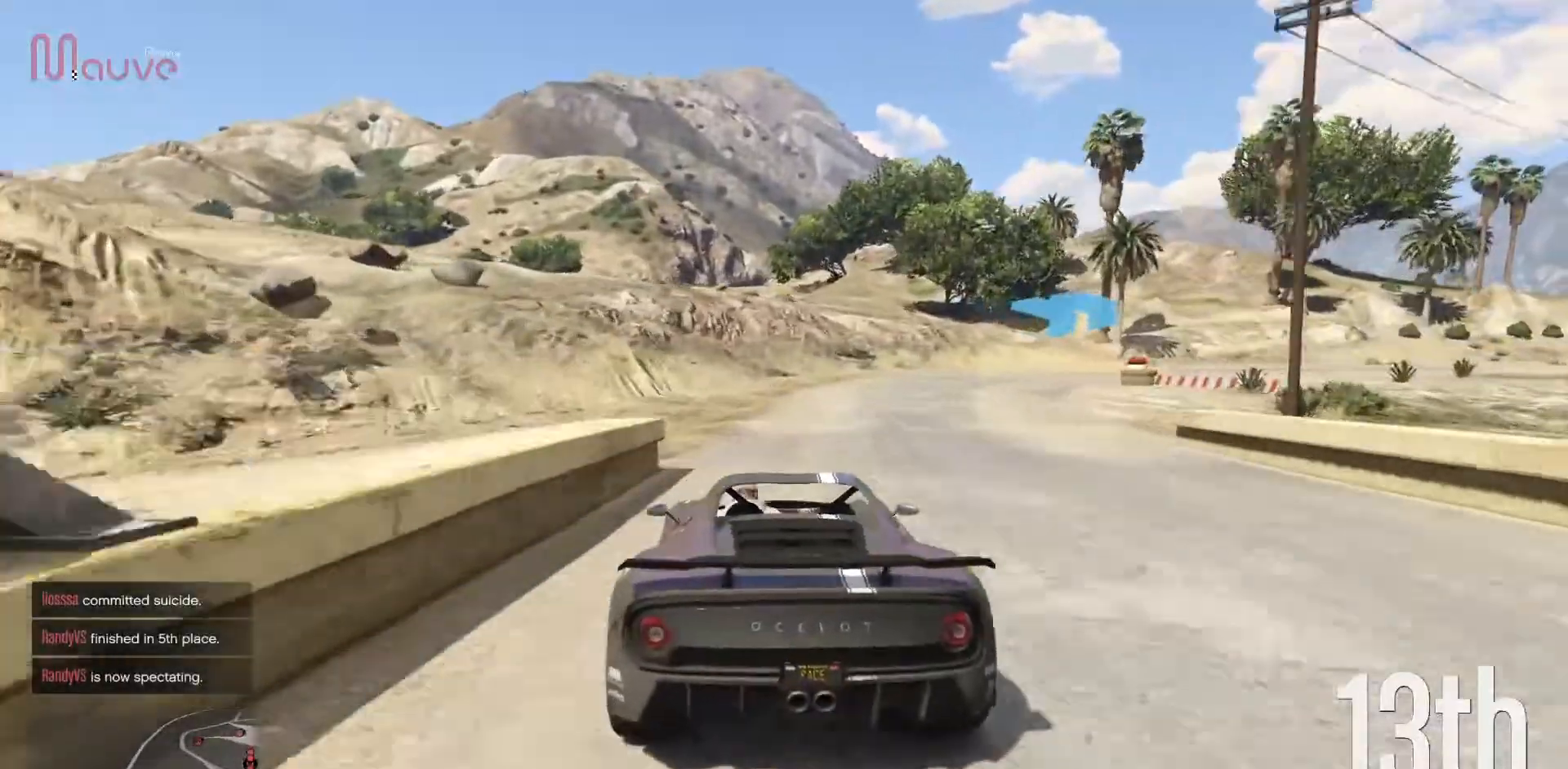
{"buttons": ["R2"], "left_stick": "right", "events": [[17, "R2", "up"], [33, "left_stick", "center"], [117, "left_stick", "right"], [283, "left_stick", "center"], [367, "left_stick", "right"], [383, "R2", "down"]]}
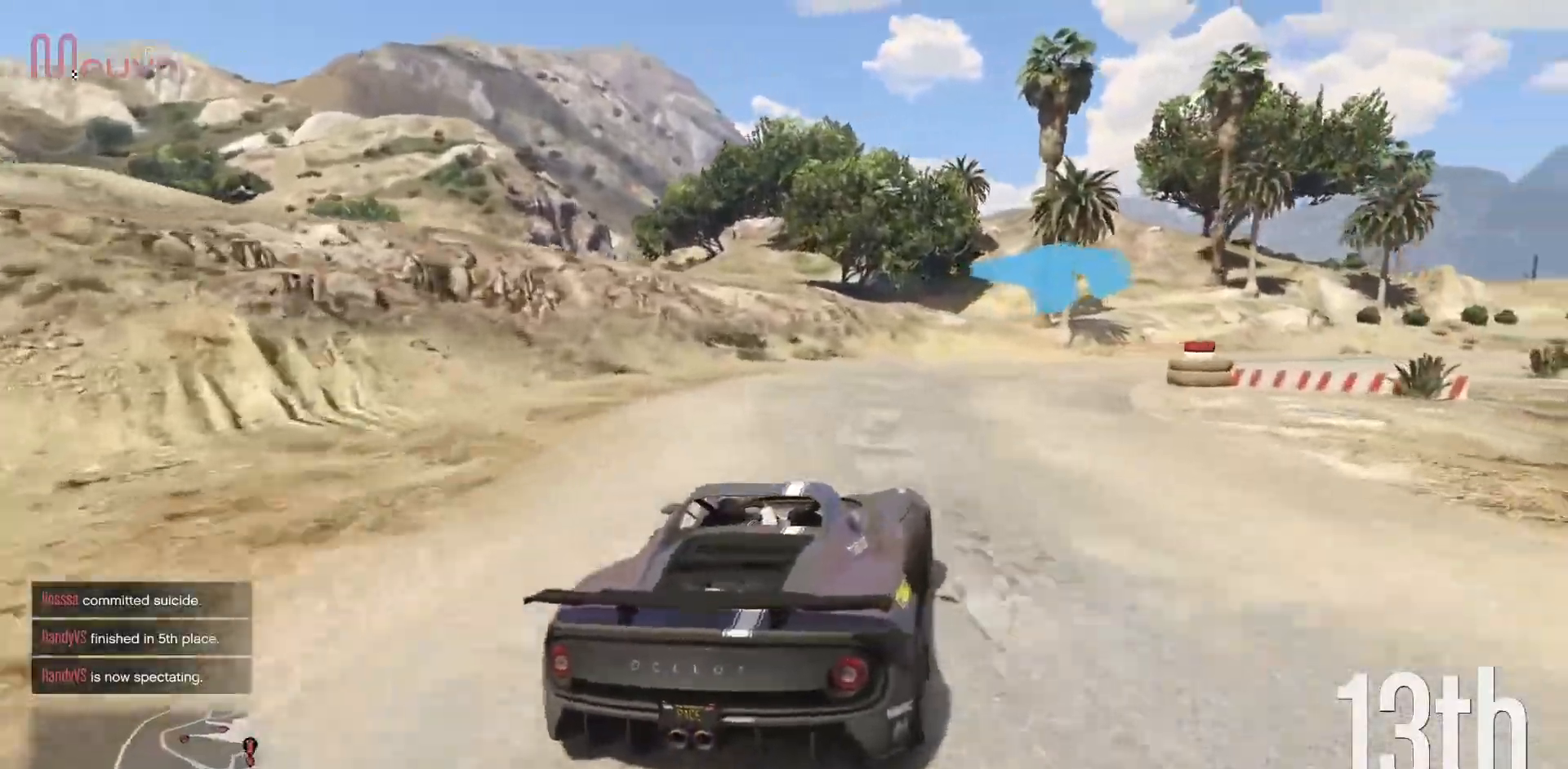
{"buttons": ["R2"], "left_stick": "right", "events": []}
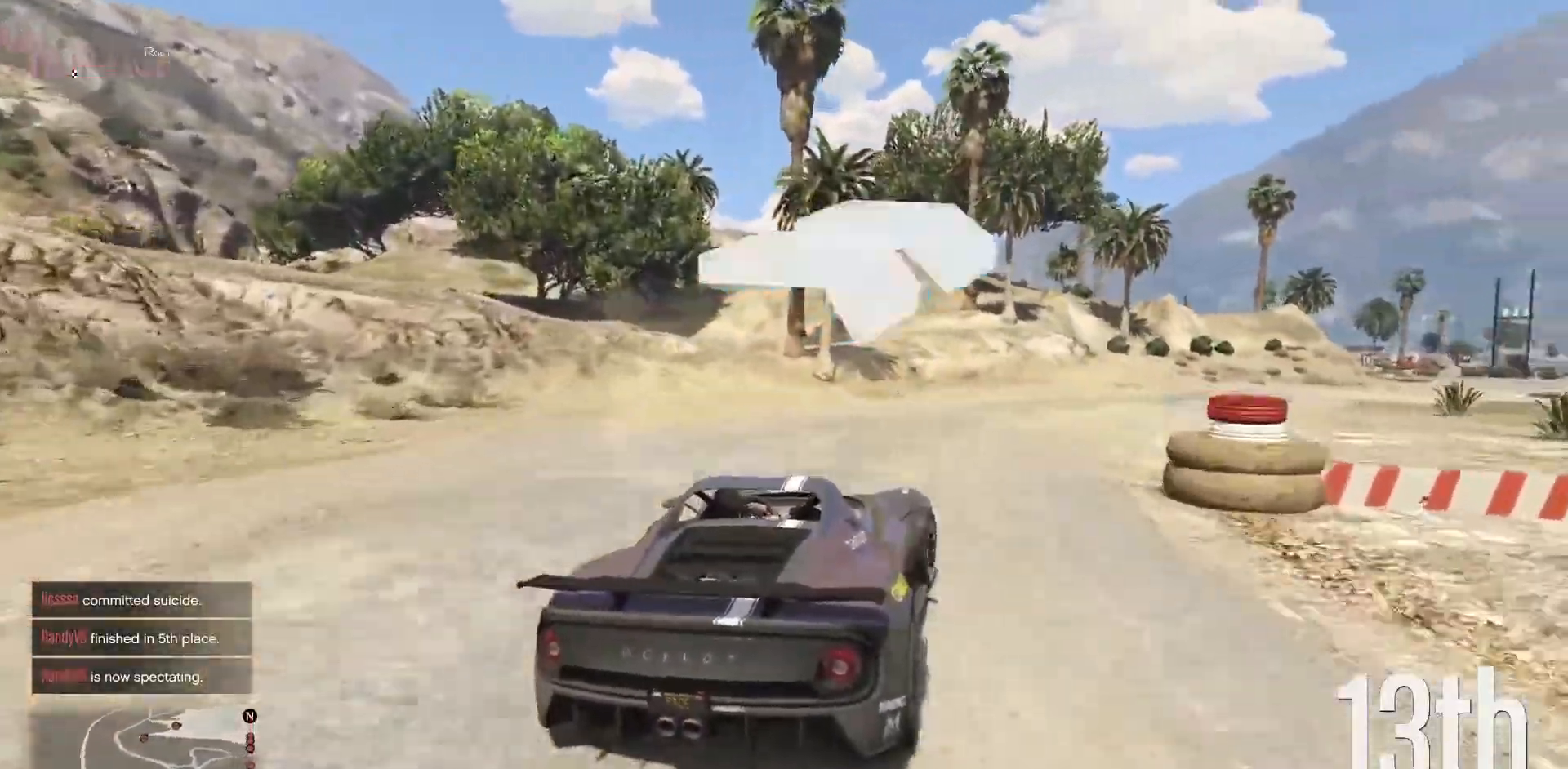
{"buttons": ["R2"], "left_stick": "center", "events": [[483, "left_stick", "center"]]}
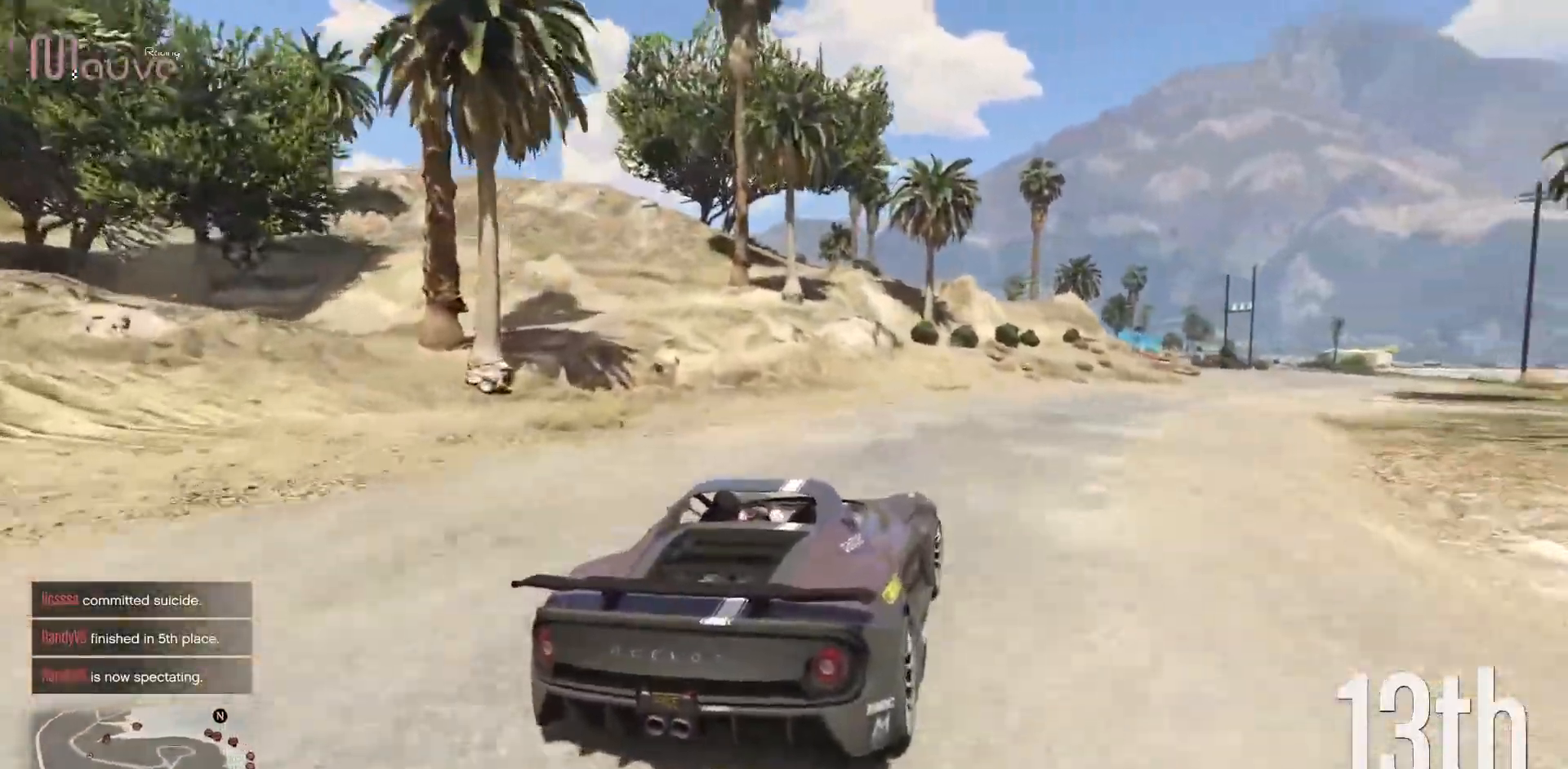
{"buttons": ["R2"], "left_stick": "right", "events": [[17, "left_stick", "right"], [433, "left_stick", "center"], [500, "left_stick", "right"]]}
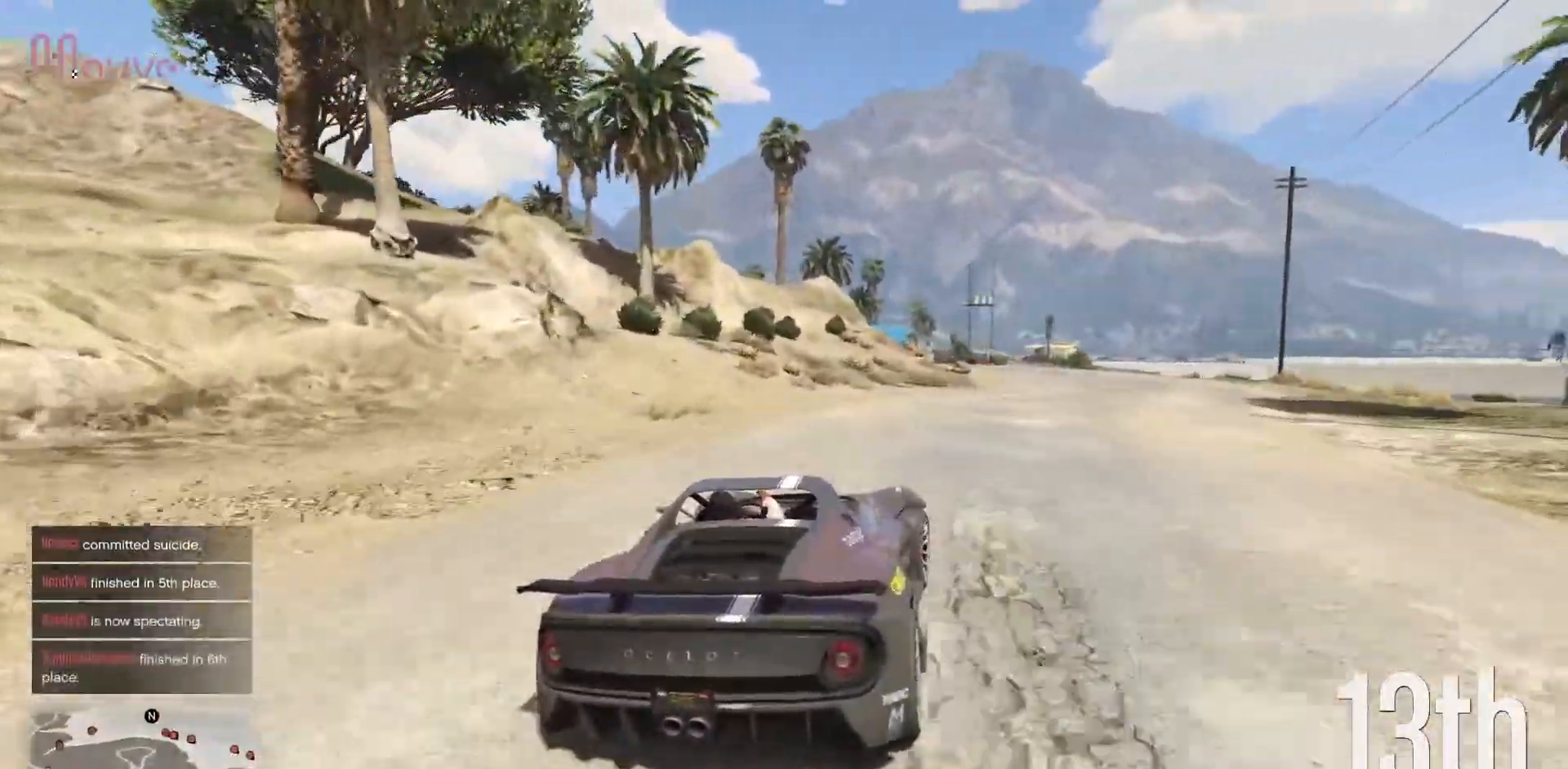
{"buttons": ["R2"], "left_stick": "center", "events": [[167, "left_stick", "center"], [233, "left_stick", "right"], [383, "left_stick", "center"]]}
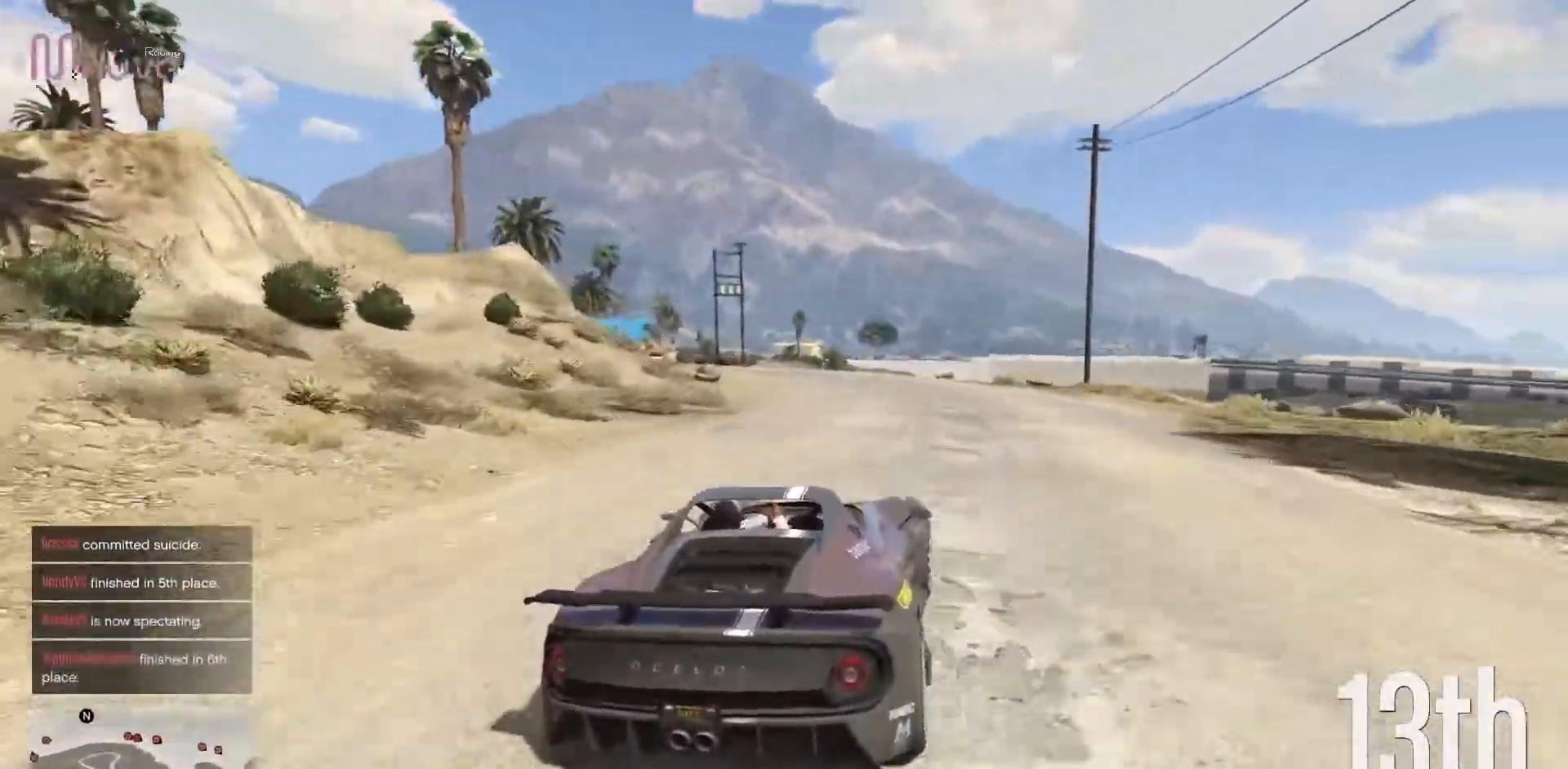
{"buttons": ["R2"], "left_stick": "left", "events": [[100, "left_stick", "left"], [267, "left_stick", "center"], [333, "left_stick", "left"]]}
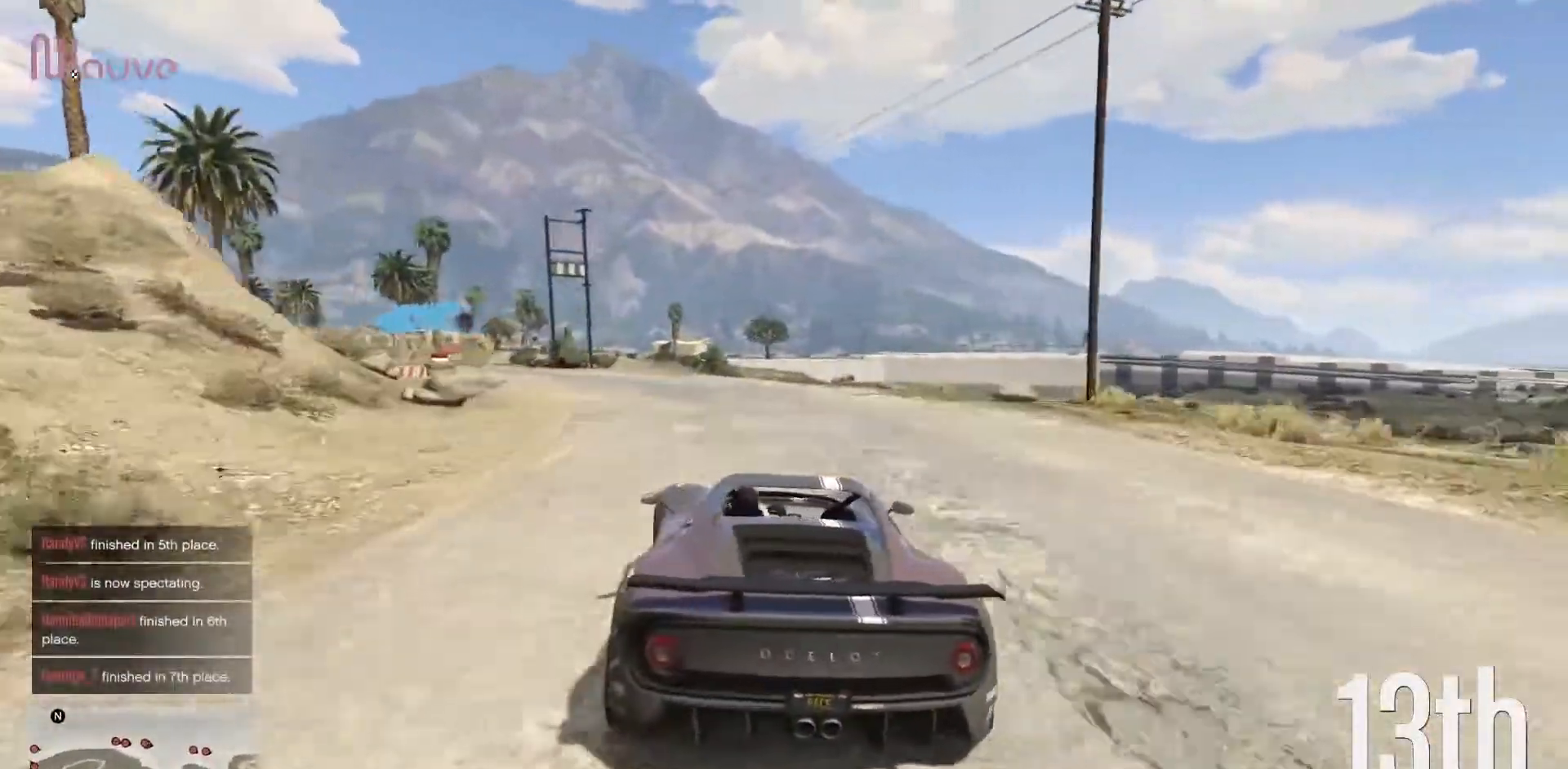
{"buttons": ["R2"], "left_stick": "left", "events": [[17, "left_stick", "center"], [83, "left_stick", "left"]]}
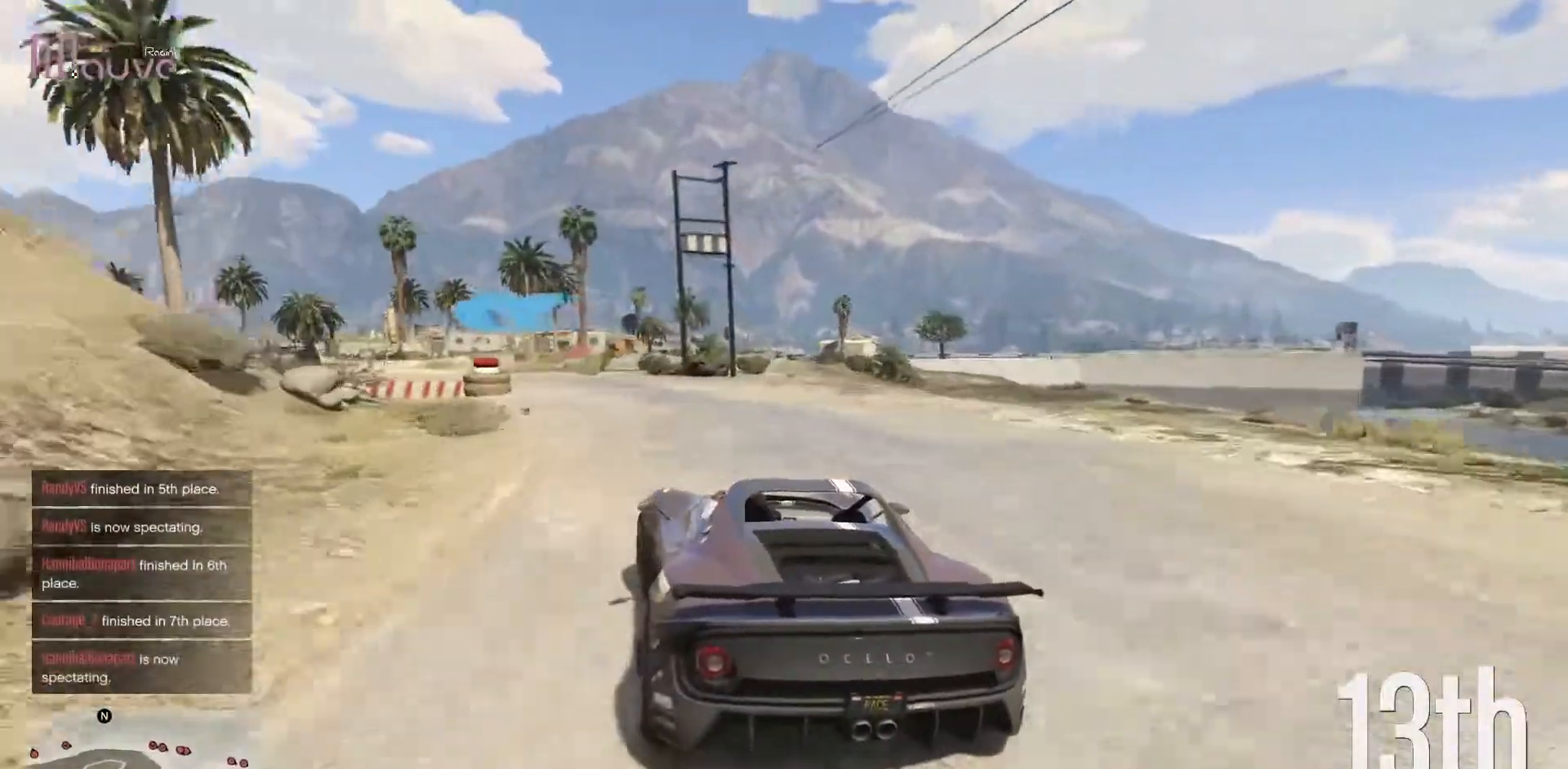
{"buttons": ["R2"], "left_stick": "left", "events": [[183, "left_stick", "center"], [333, "left_stick", "left"]]}
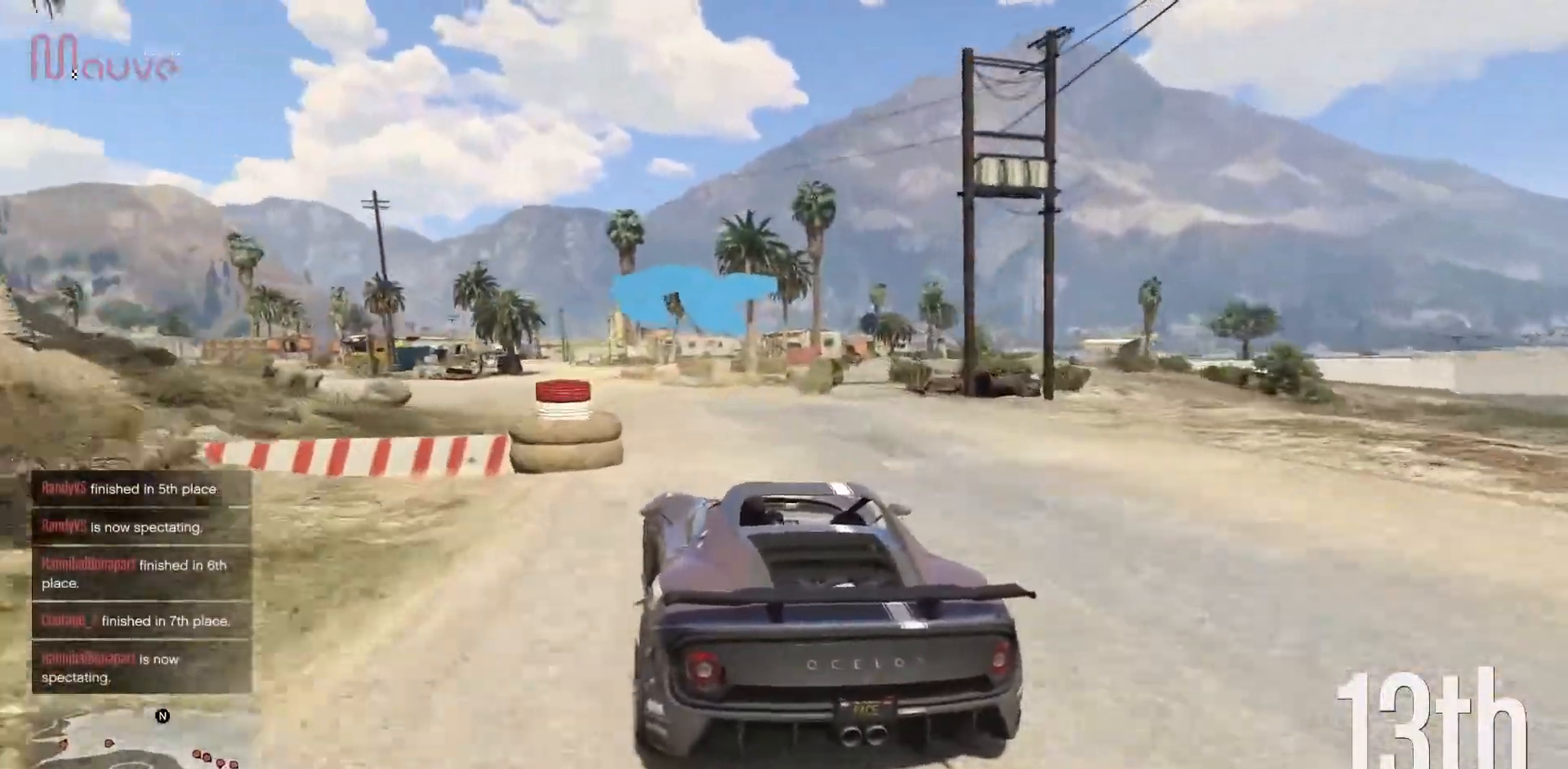
{"buttons": ["R2"], "left_stick": "left", "events": [[217, "left_stick", "down-left"], [500, "left_stick", "left"]]}
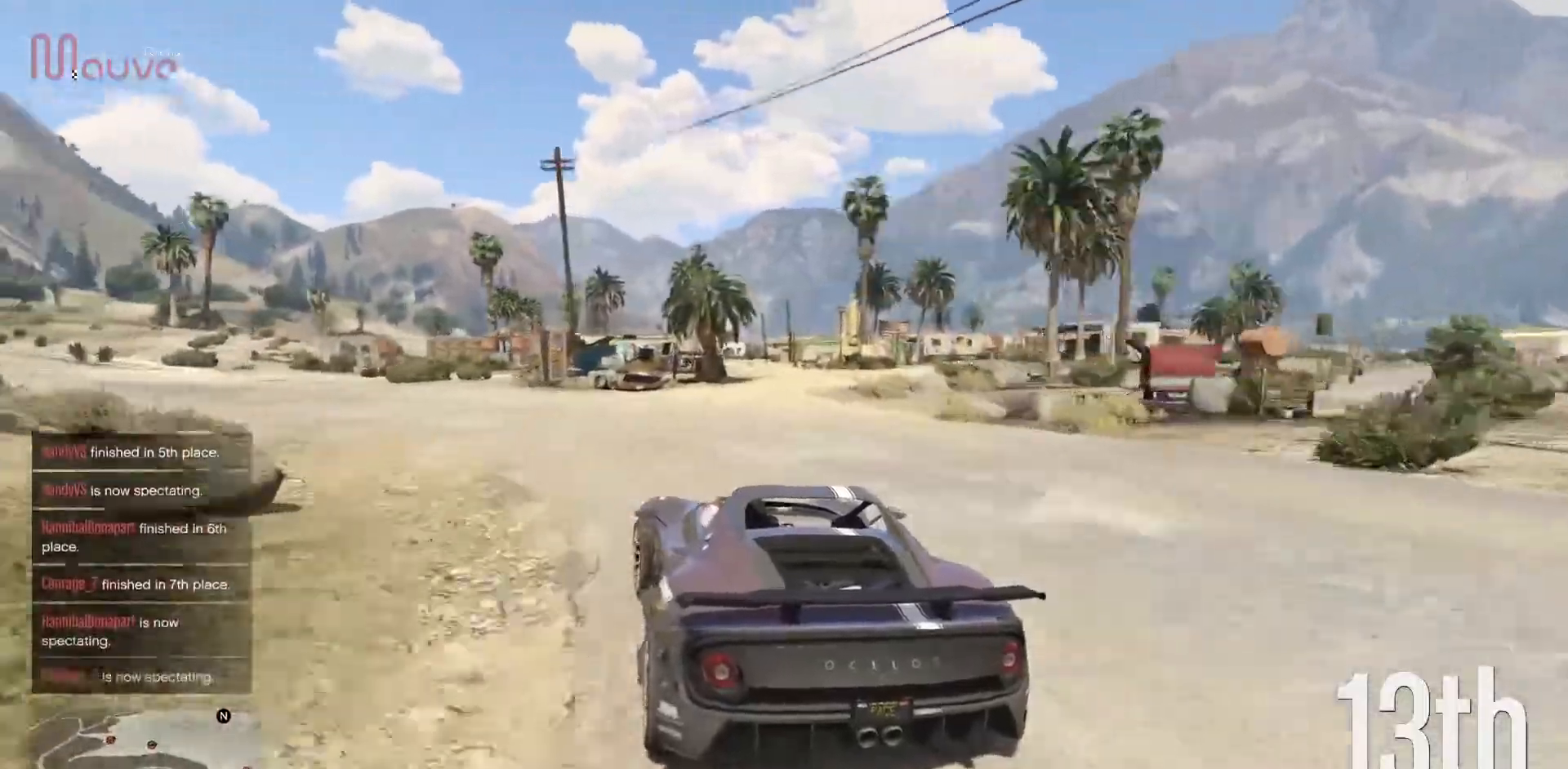
{"buttons": ["R2"], "left_stick": "left", "events": []}
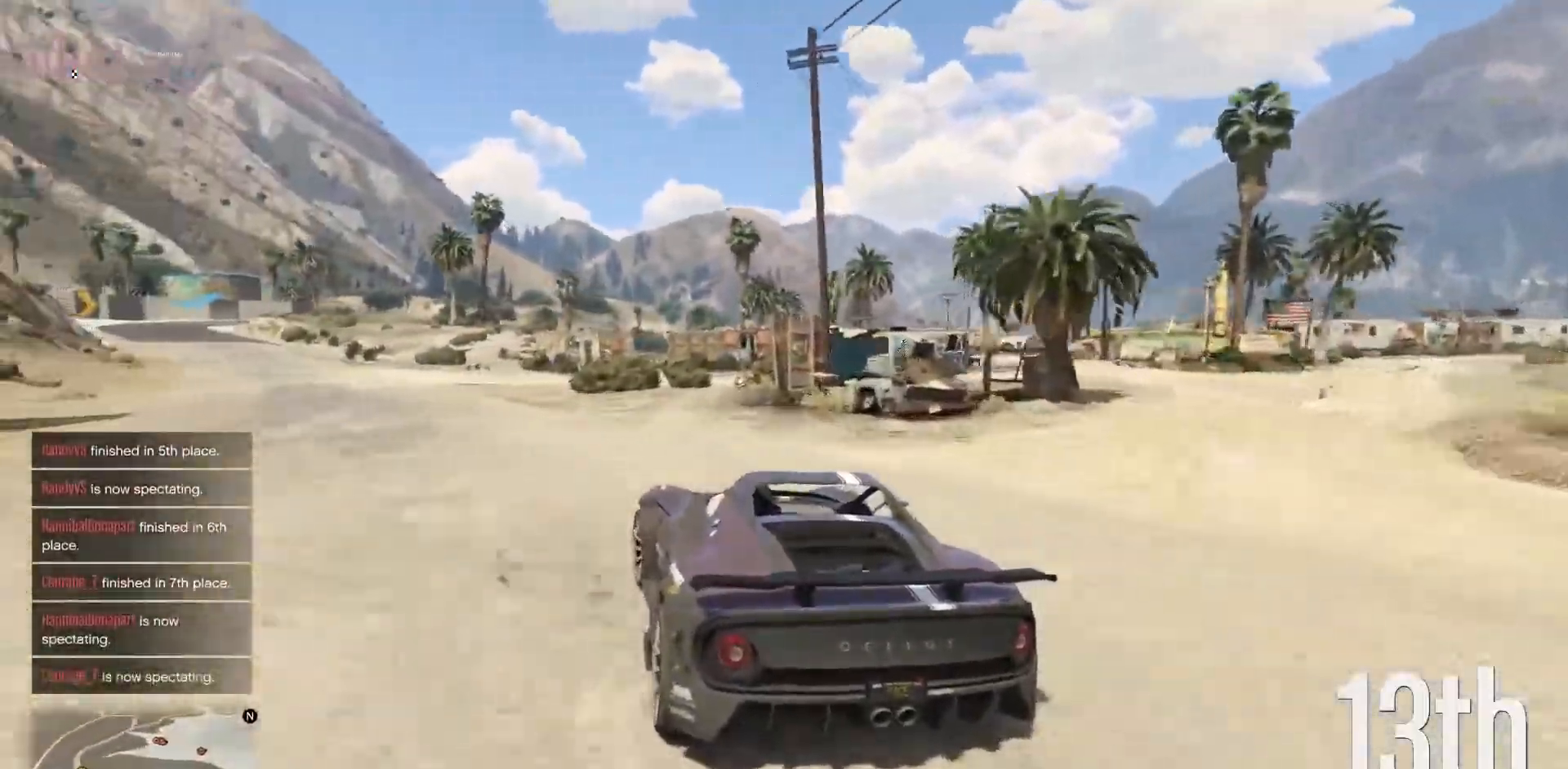
{"buttons": ["R2"], "left_stick": "left", "events": [[350, "left_stick", "center"], [433, "left_stick", "left"]]}
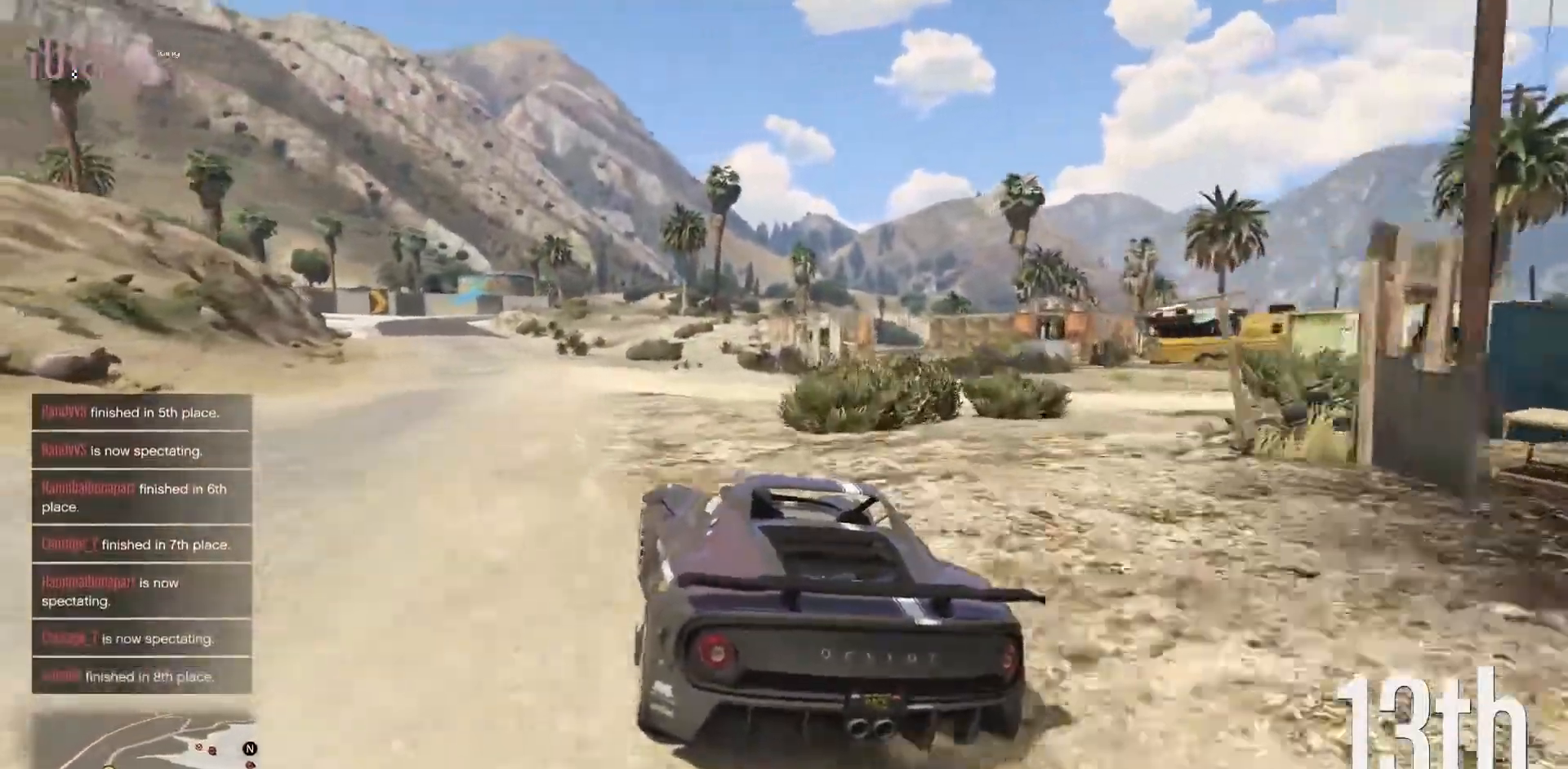
{"buttons": ["R2"], "left_stick": "left", "events": [[100, "left_stick", "center"], [200, "left_stick", "left"], [350, "left_stick", "center"], [483, "left_stick", "left"]]}
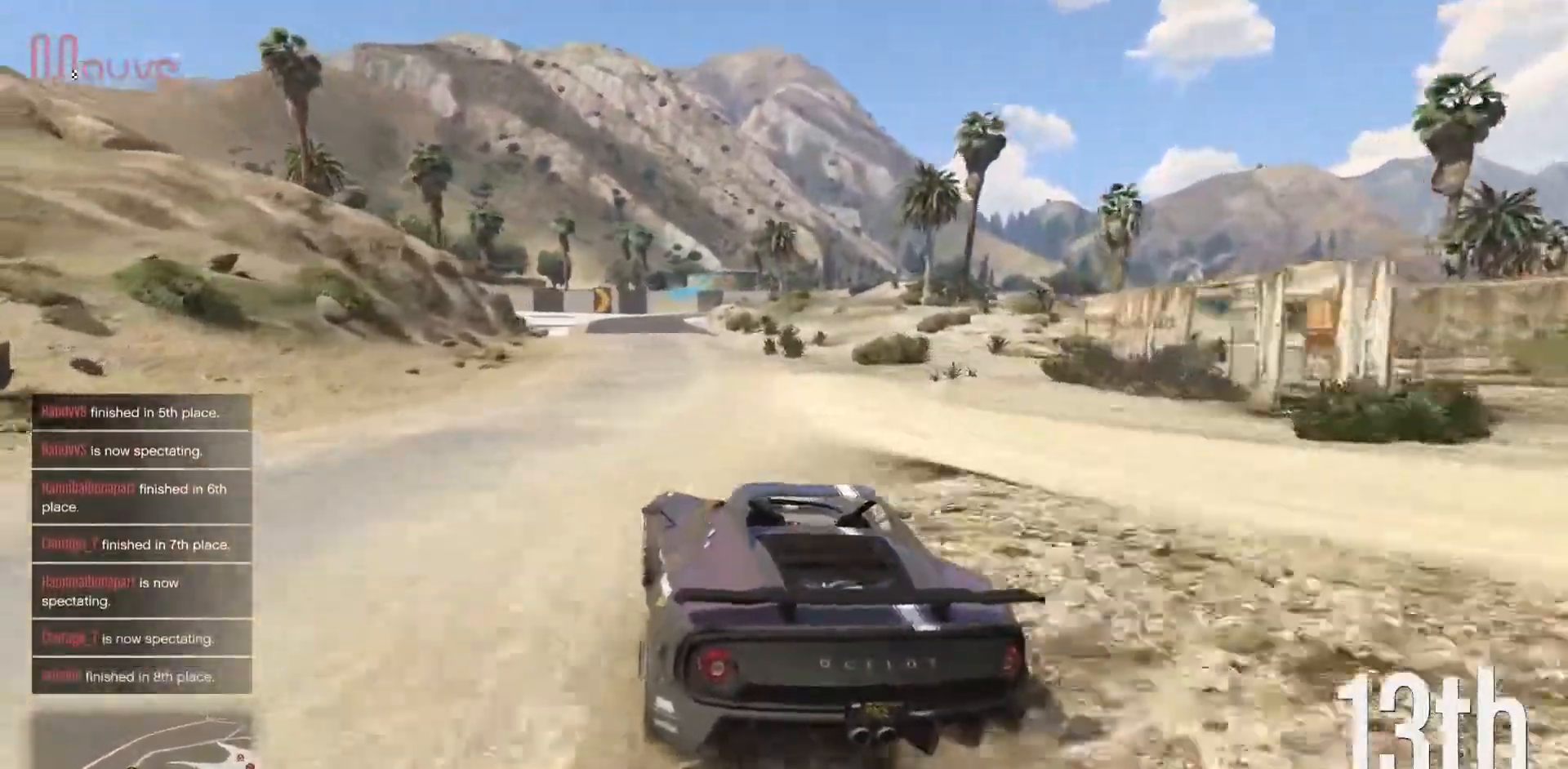
{"buttons": ["R2"], "left_stick": "center", "events": [[67, "left_stick", "center"], [250, "left_stick", "up-left"], [317, "left_stick", "center"]]}
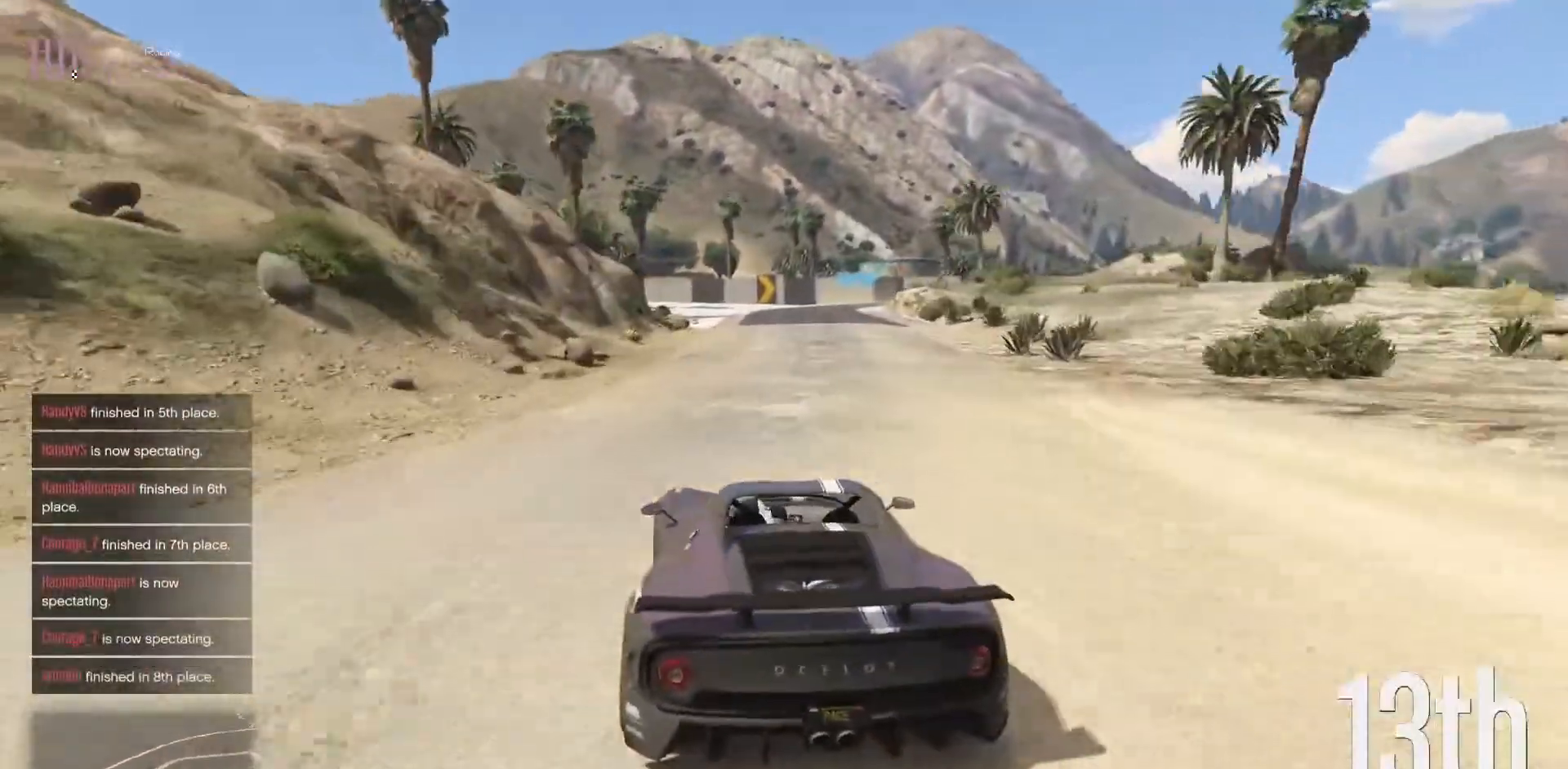
{"buttons": ["R2"], "left_stick": "center", "events": [[300, "left_stick", "right"], [400, "left_stick", "center"]]}
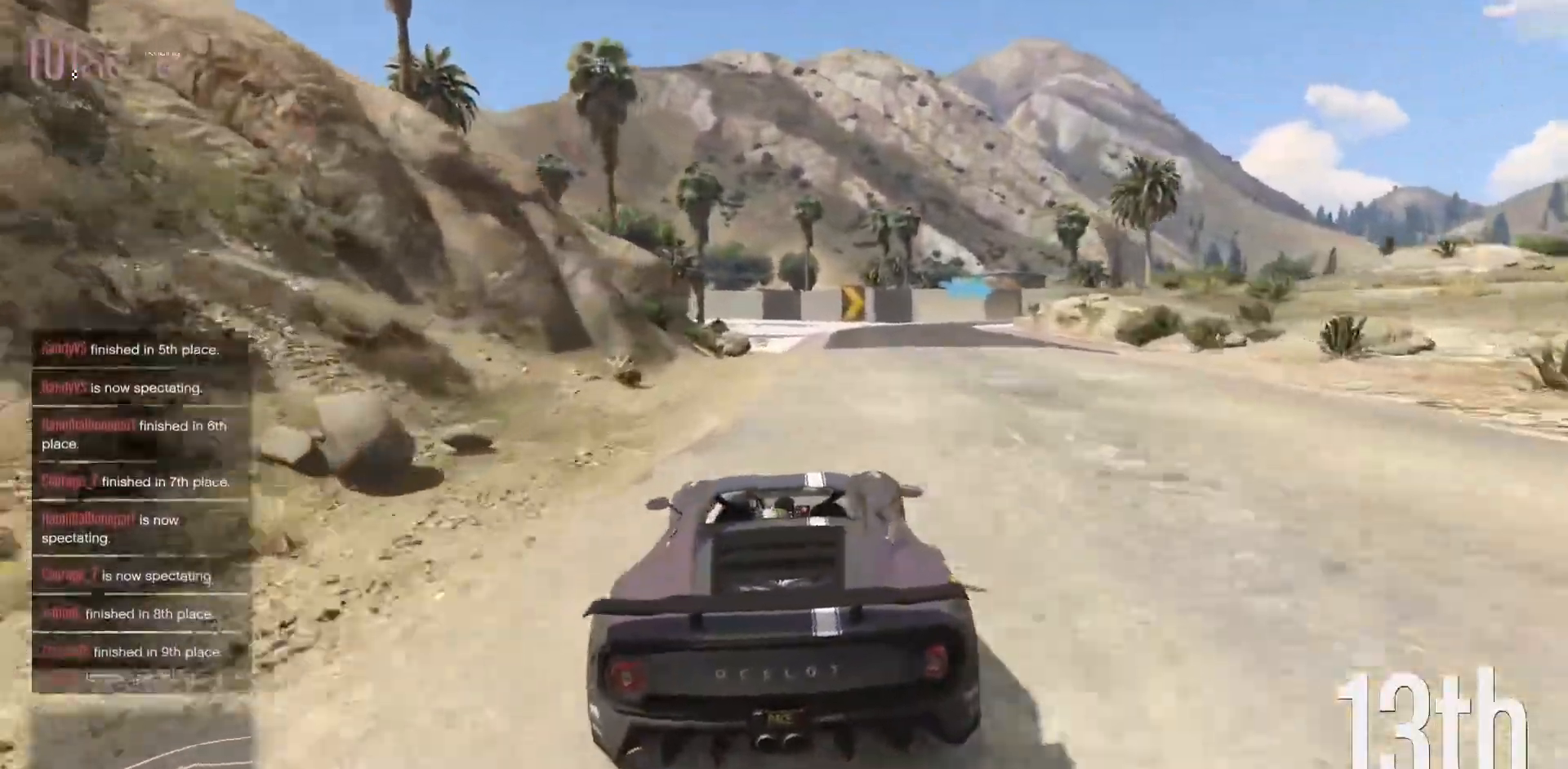
{"buttons": ["R2"], "left_stick": "center", "events": [[300, "left_stick", "right"], [433, "left_stick", "center"]]}
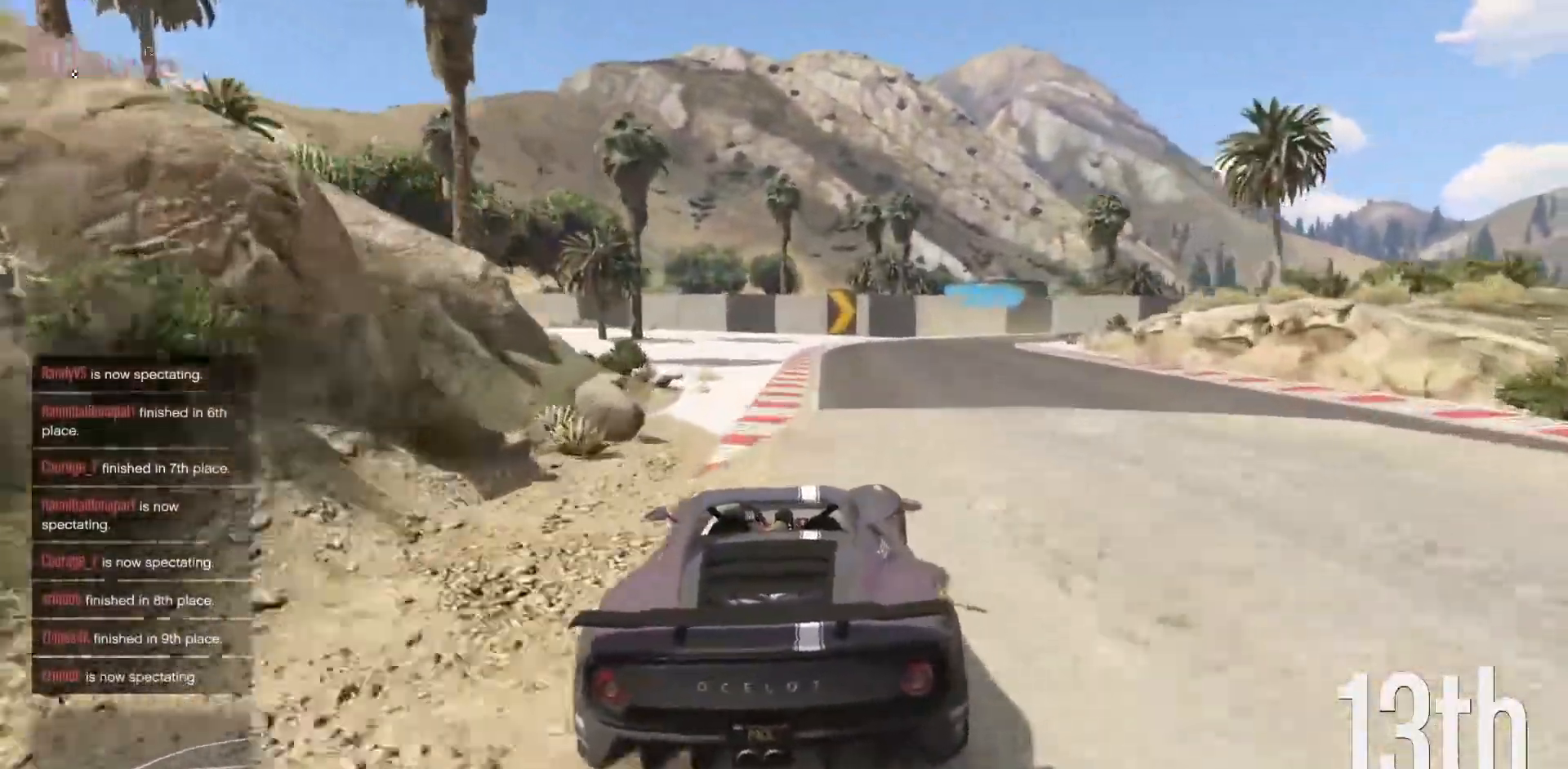
{"buttons": [], "left_stick": "right", "events": [[100, "left_stick", "right"], [250, "left_stick", "center"], [350, "left_stick", "right"], [483, "R2", "up"]]}
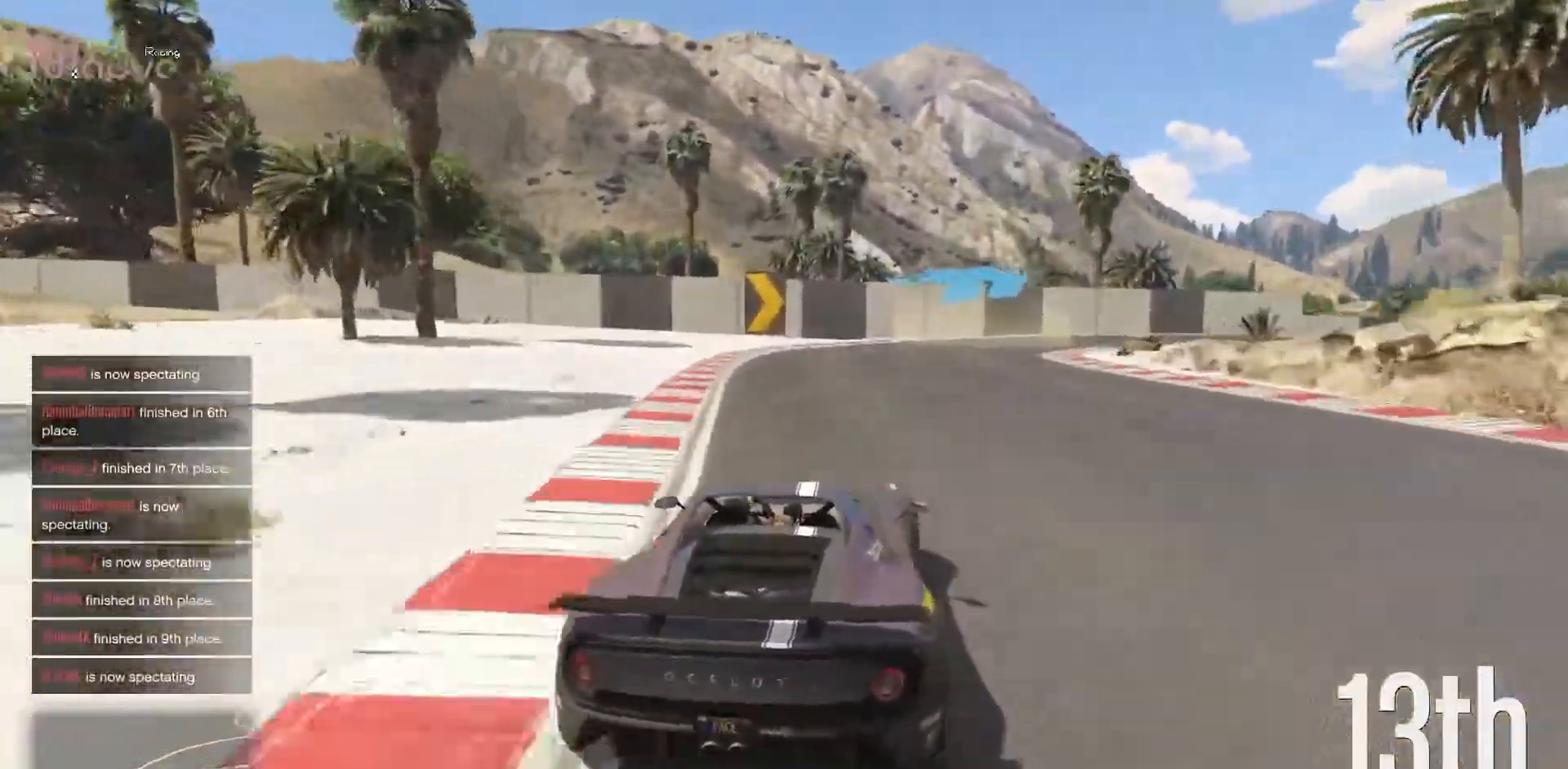
{"buttons": [], "left_stick": "right", "events": [[217, "left_stick", "center"], [283, "left_stick", "right"]]}
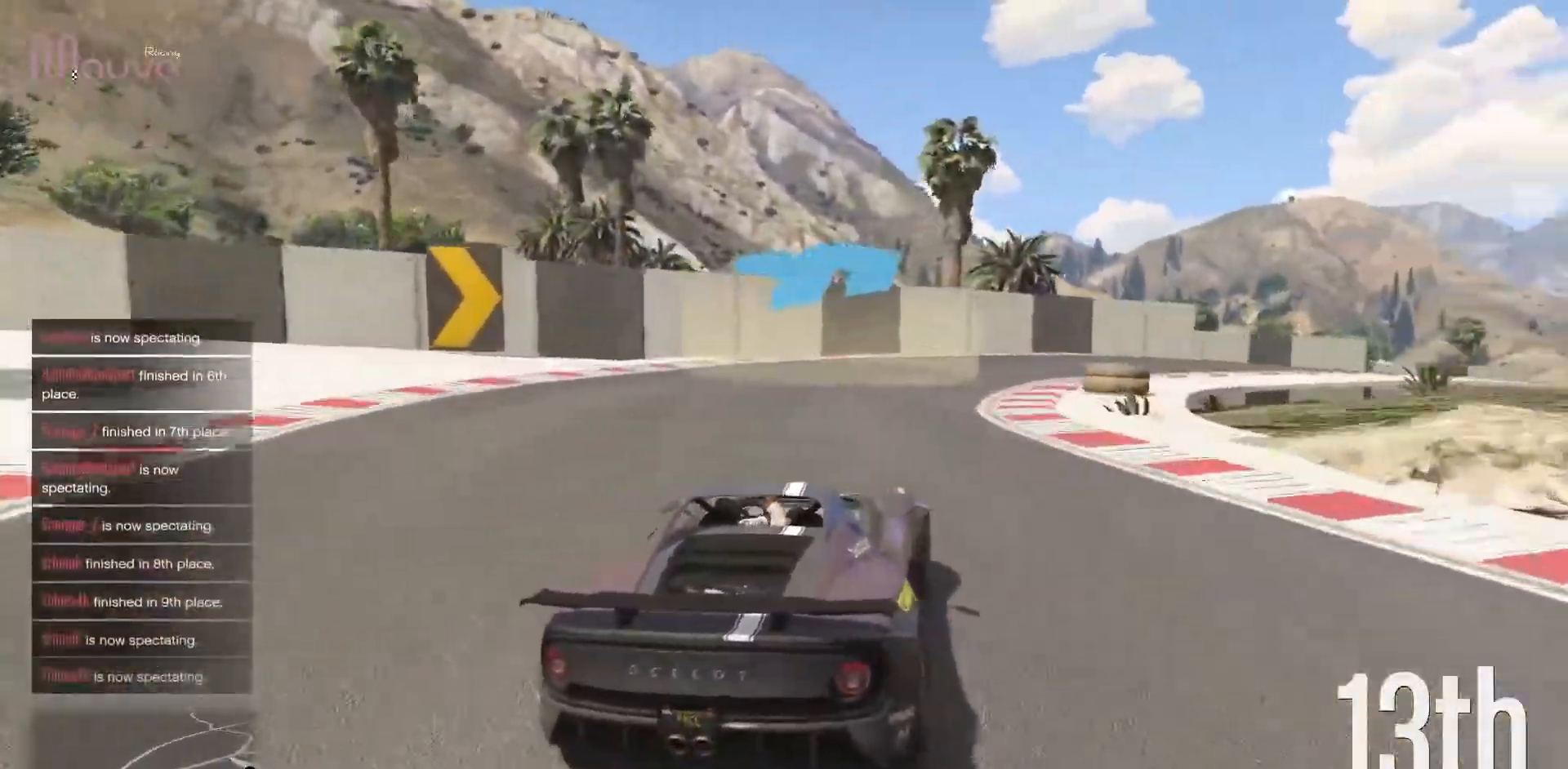
{"buttons": ["R2"], "left_stick": "right", "events": [[50, "R2", "down"], [150, "left_stick", "center"], [217, "left_stick", "right"]]}
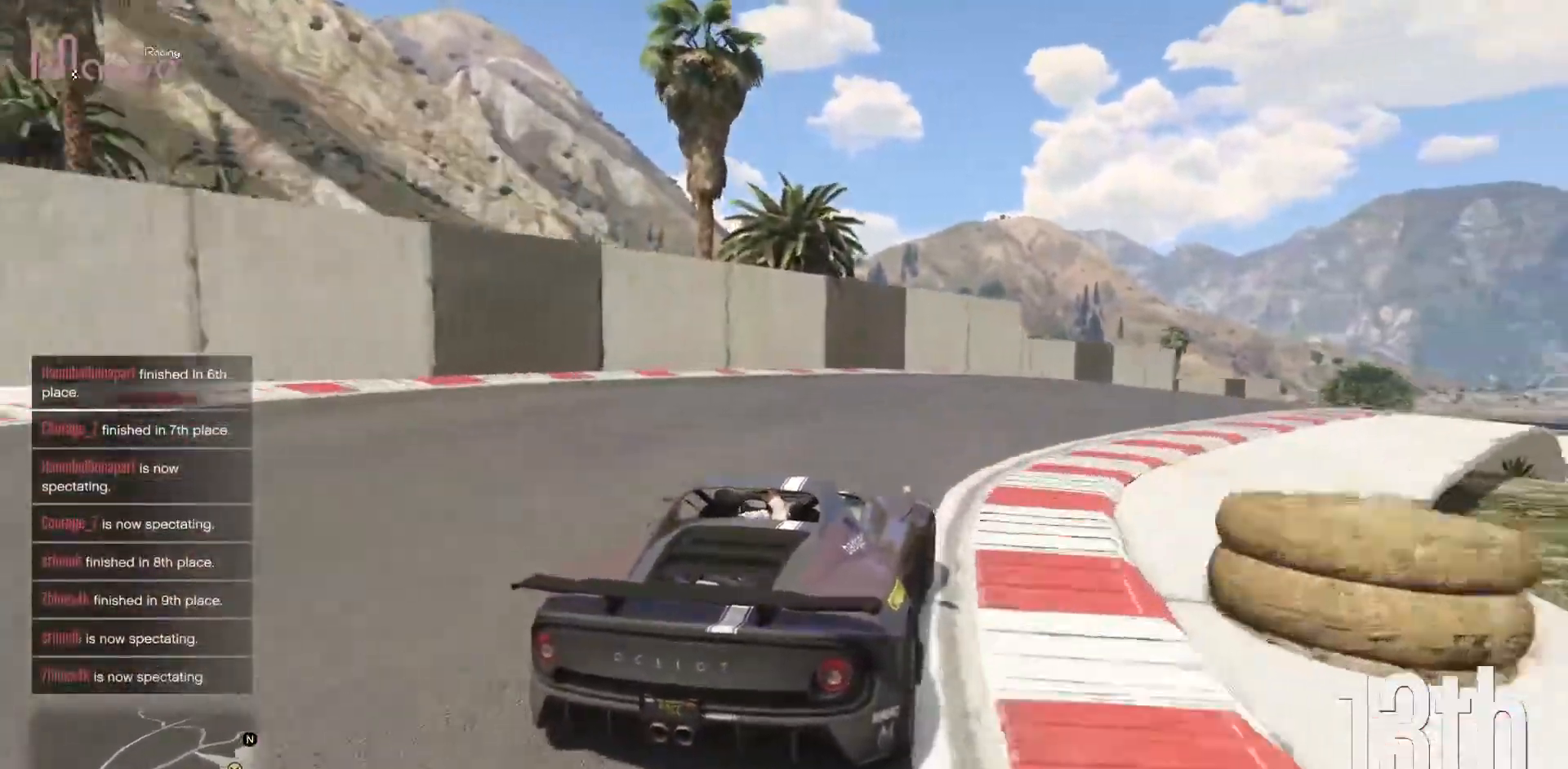
{"buttons": ["R2"], "left_stick": "right", "events": [[133, "left_stick", "center"], [183, "left_stick", "down-right"], [350, "left_stick", "center"], [417, "left_stick", "right"]]}
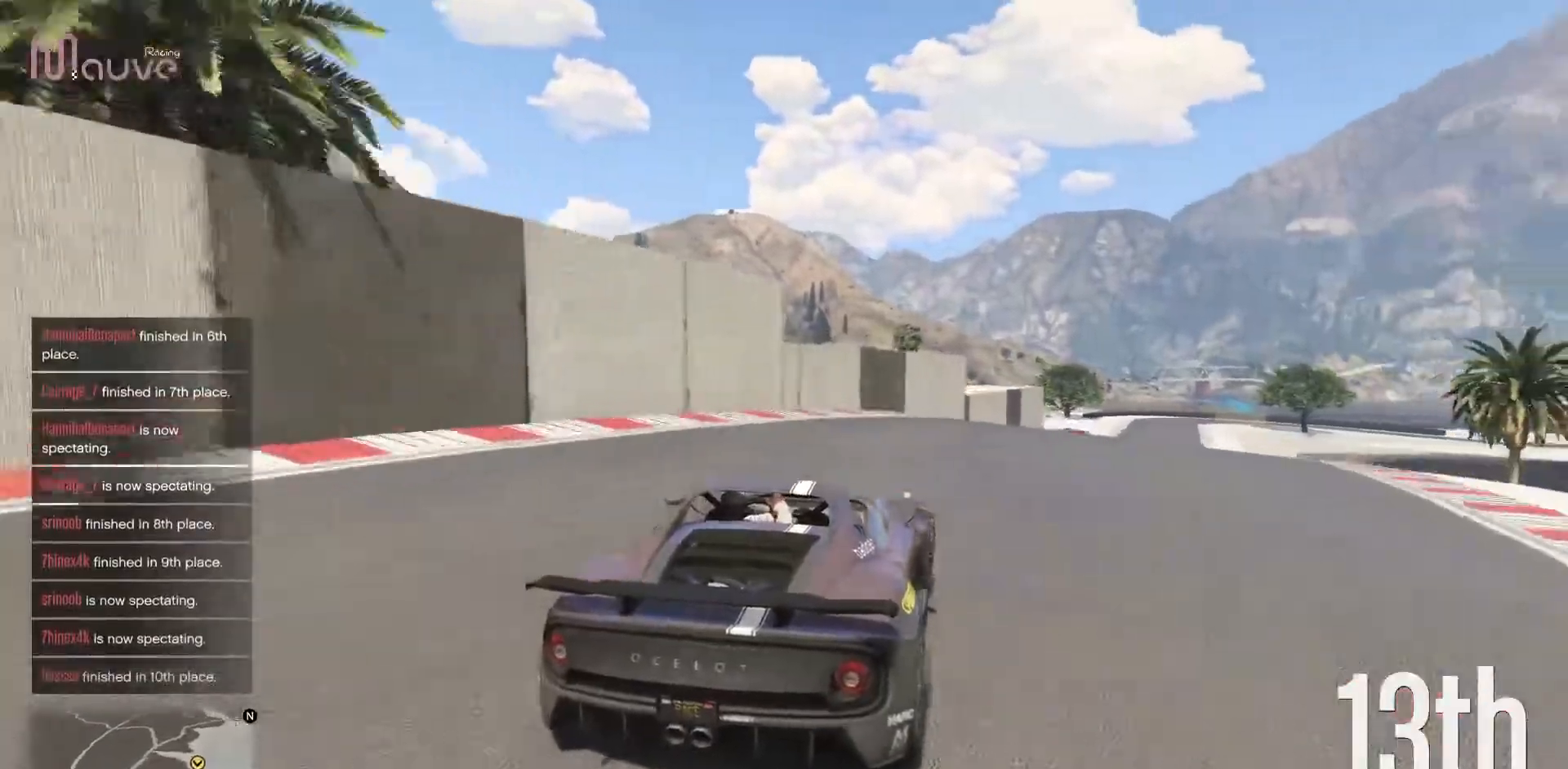
{"buttons": ["R2"], "left_stick": "right", "events": [[83, "left_stick", "center"], [133, "left_stick", "right"], [300, "left_stick", "center"], [467, "left_stick", "right"]]}
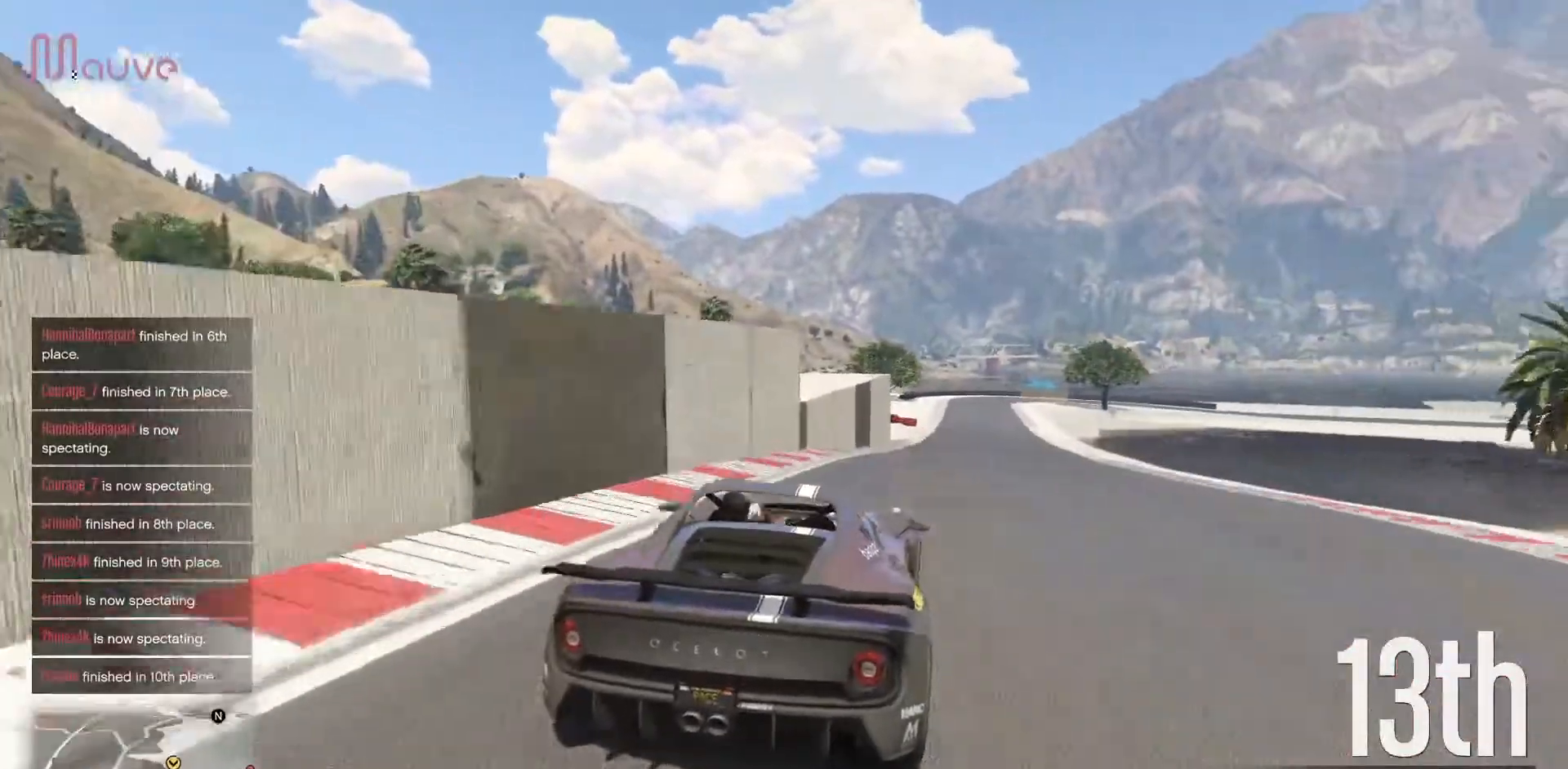
{"buttons": ["R2"], "left_stick": "center", "events": [[100, "left_stick", "center"]]}
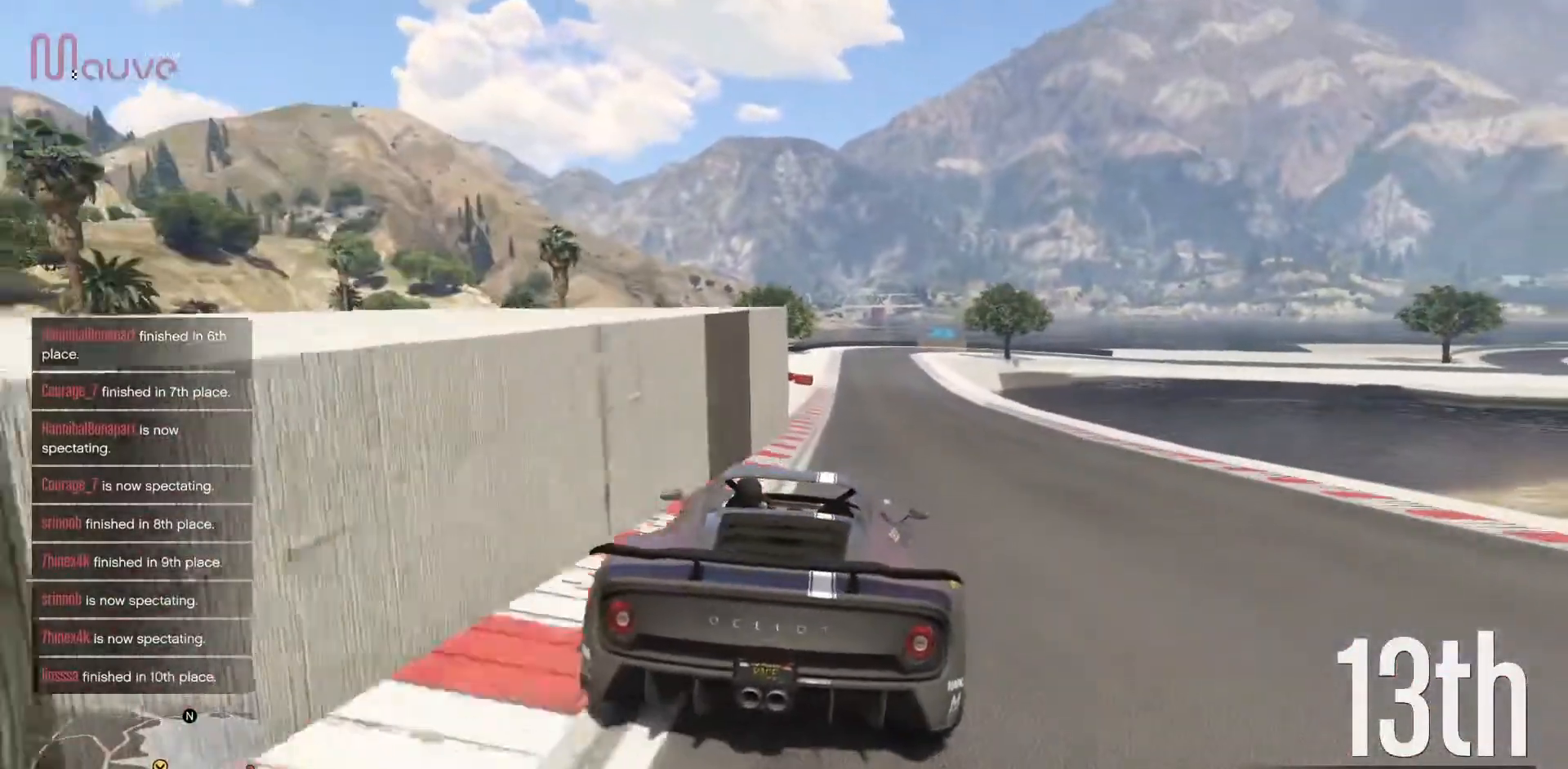
{"buttons": ["R2"], "left_stick": "center", "events": [[17, "left_stick", "right"], [100, "left_stick", "center"]]}
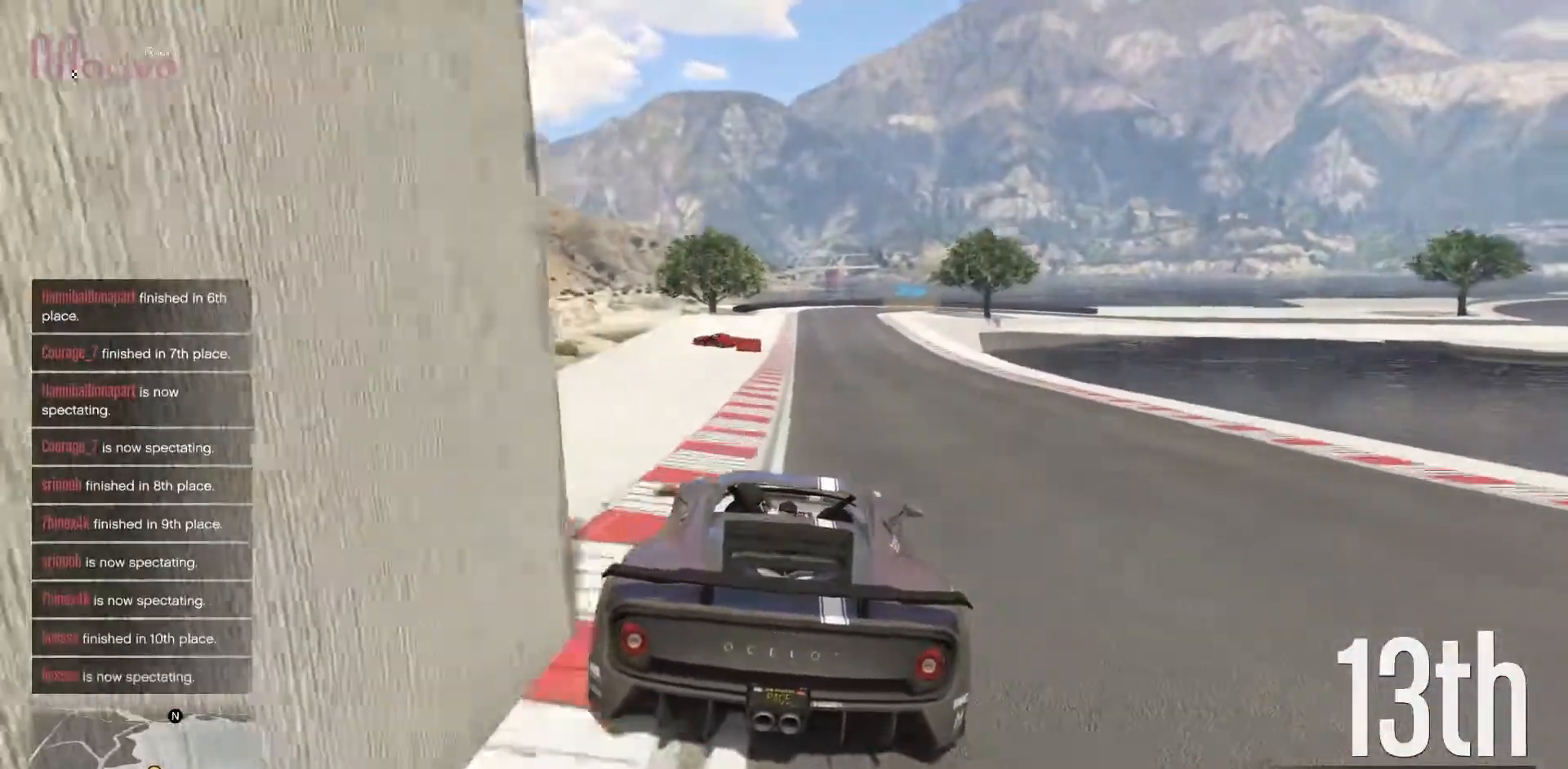
{"buttons": ["R2"], "left_stick": "up-left", "events": [[483, "left_stick", "up-left"]]}
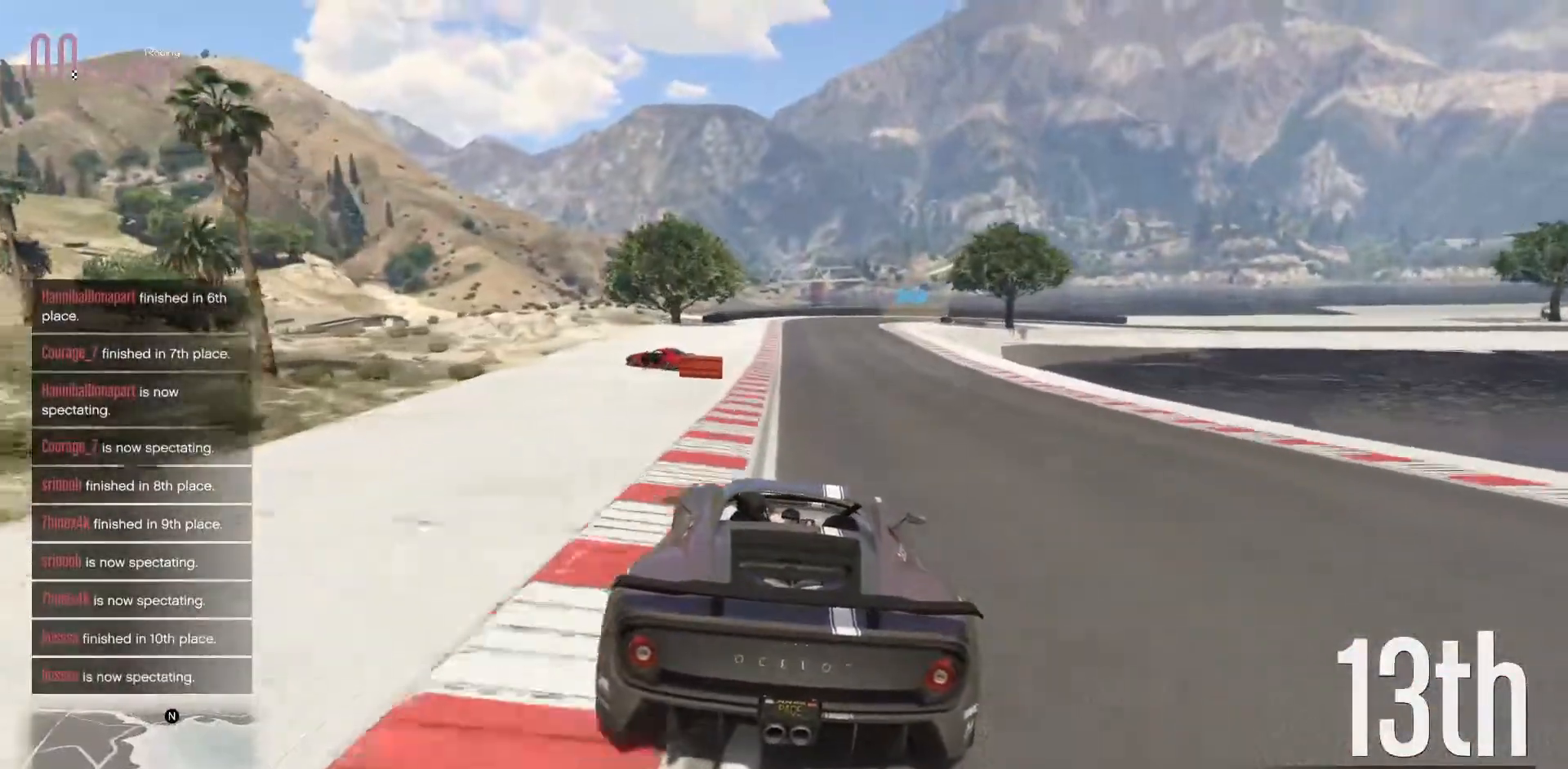
{"buttons": ["R2"], "left_stick": "center", "events": [[33, "left_stick", "center"]]}
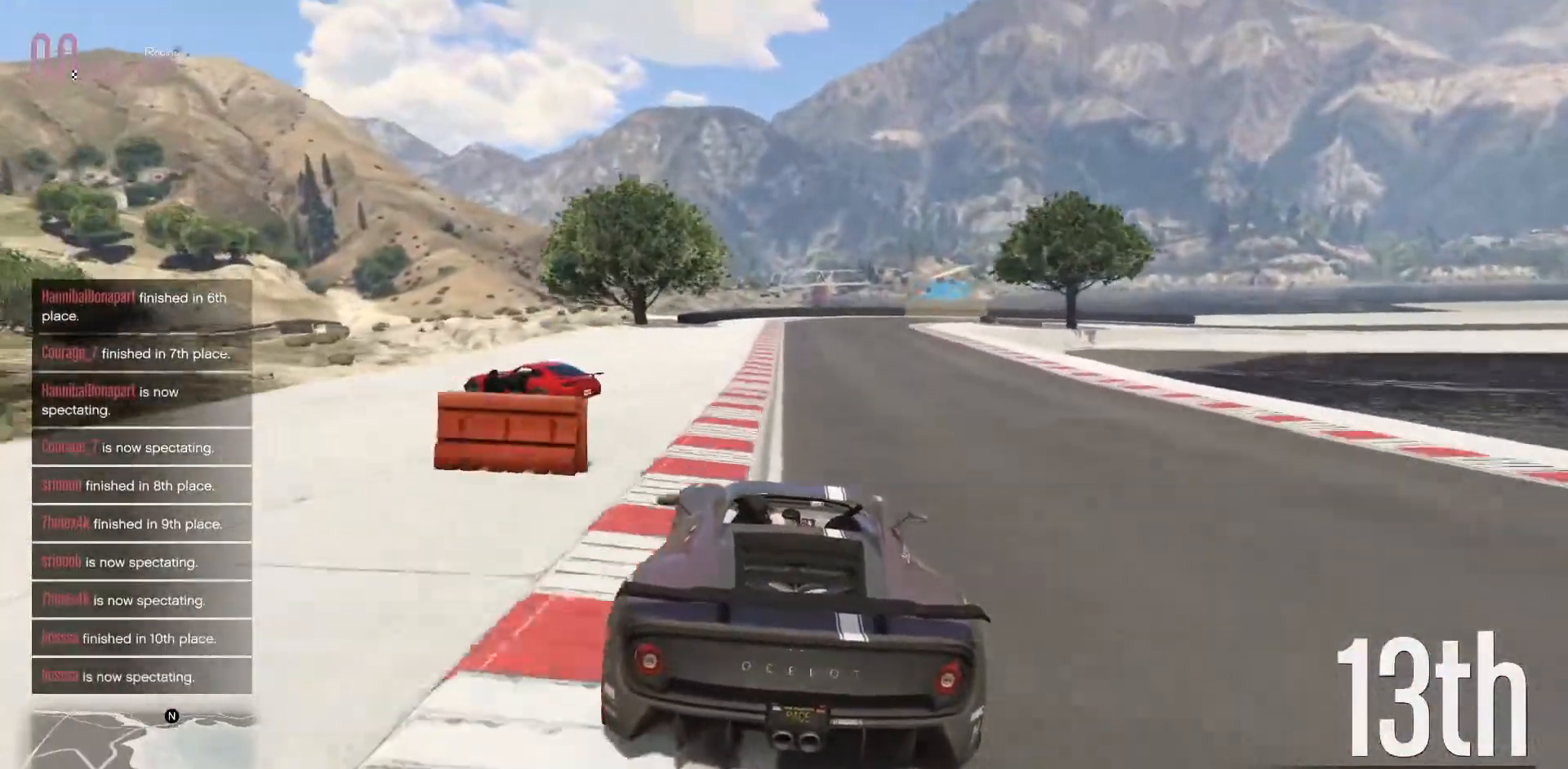
{"buttons": ["R2"], "left_stick": "center", "events": []}